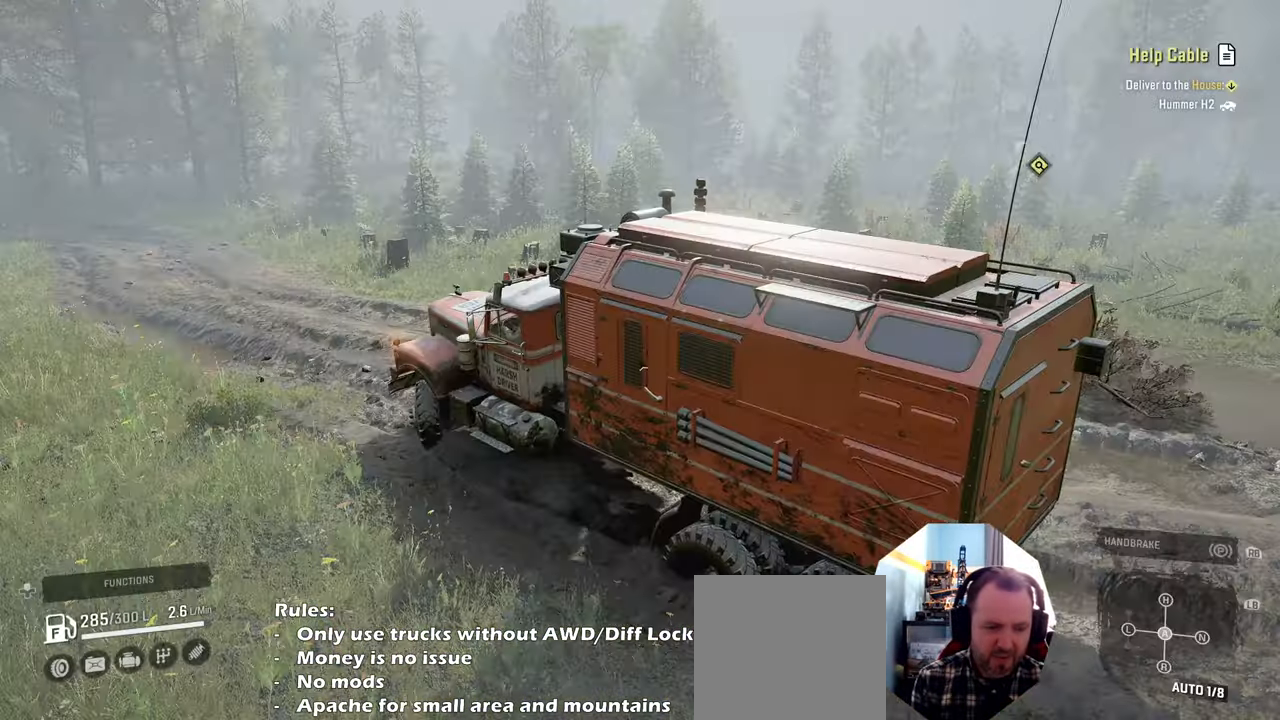
Gameplay with a controller (Xbox layout); each line is a JSON object with the inputs held at the frame after it. "events" lists button and stick changes between this image and that frame as [ms after this image, input, new state], when the widget could be followed in between. Not read: L3.
{"buttons": ["R2"], "left_stick": "center", "right_stick": "up-left", "events": [[234, "R2", "down"], [334, "right_stick", "up-left"]]}
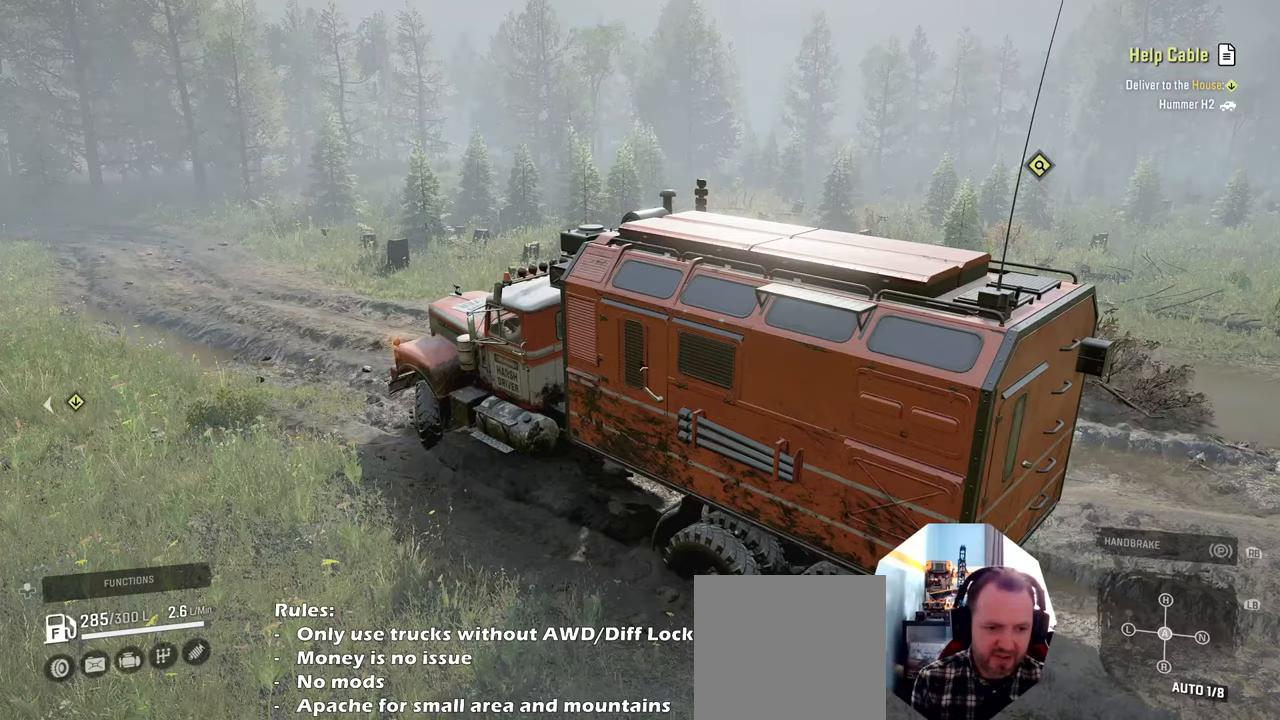
{"buttons": ["R2"], "left_stick": "right", "right_stick": "up-left", "events": [[34, "left_stick", "left"], [100, "left_stick", "up-left"], [200, "right_stick", "center"], [234, "left_stick", "center"], [367, "right_stick", "up-left"], [434, "left_stick", "right"]]}
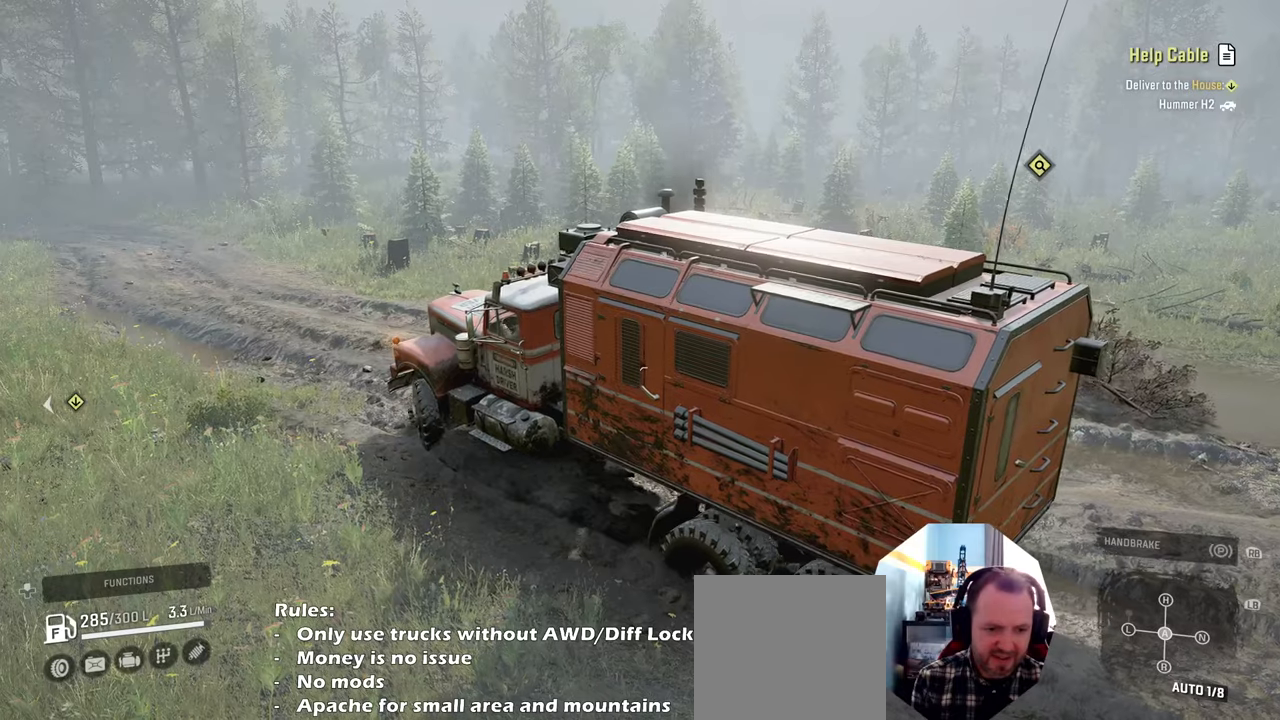
{"buttons": ["R2"], "left_stick": "up-left", "right_stick": "up-left", "events": [[400, "left_stick", "up"], [467, "left_stick", "up-left"]]}
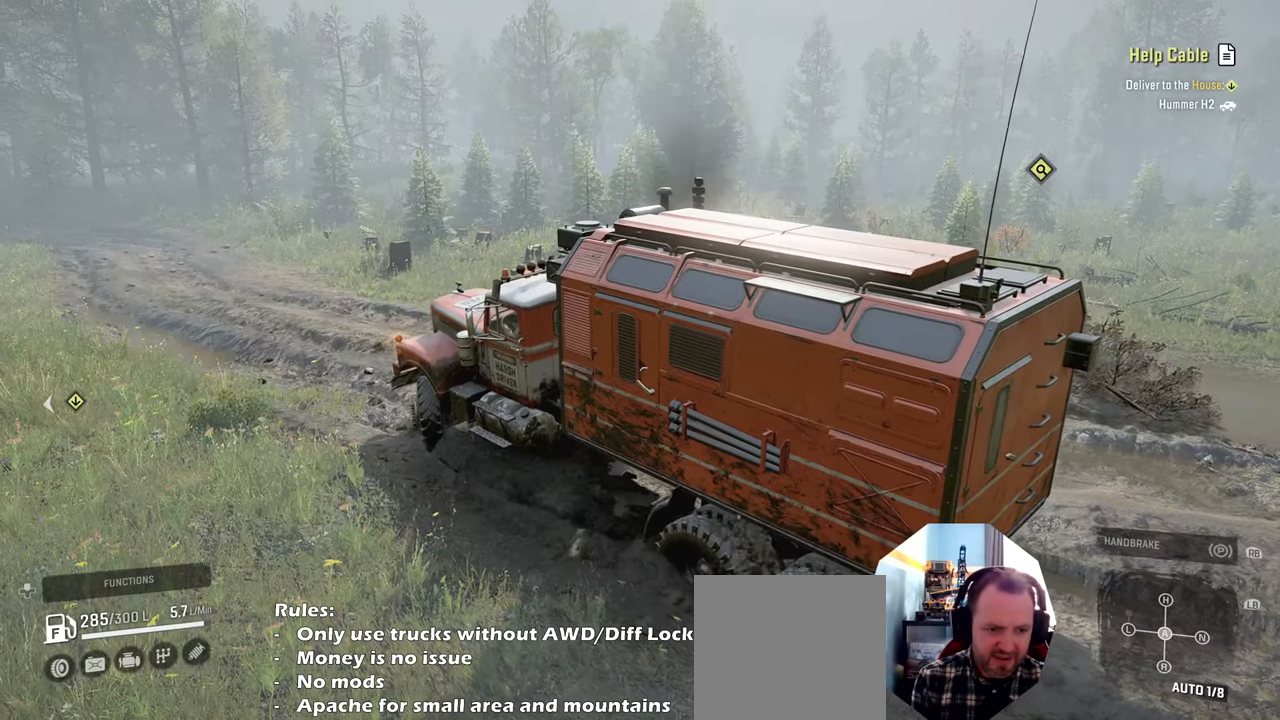
{"buttons": ["R2"], "left_stick": "up-left", "right_stick": "up-left", "events": []}
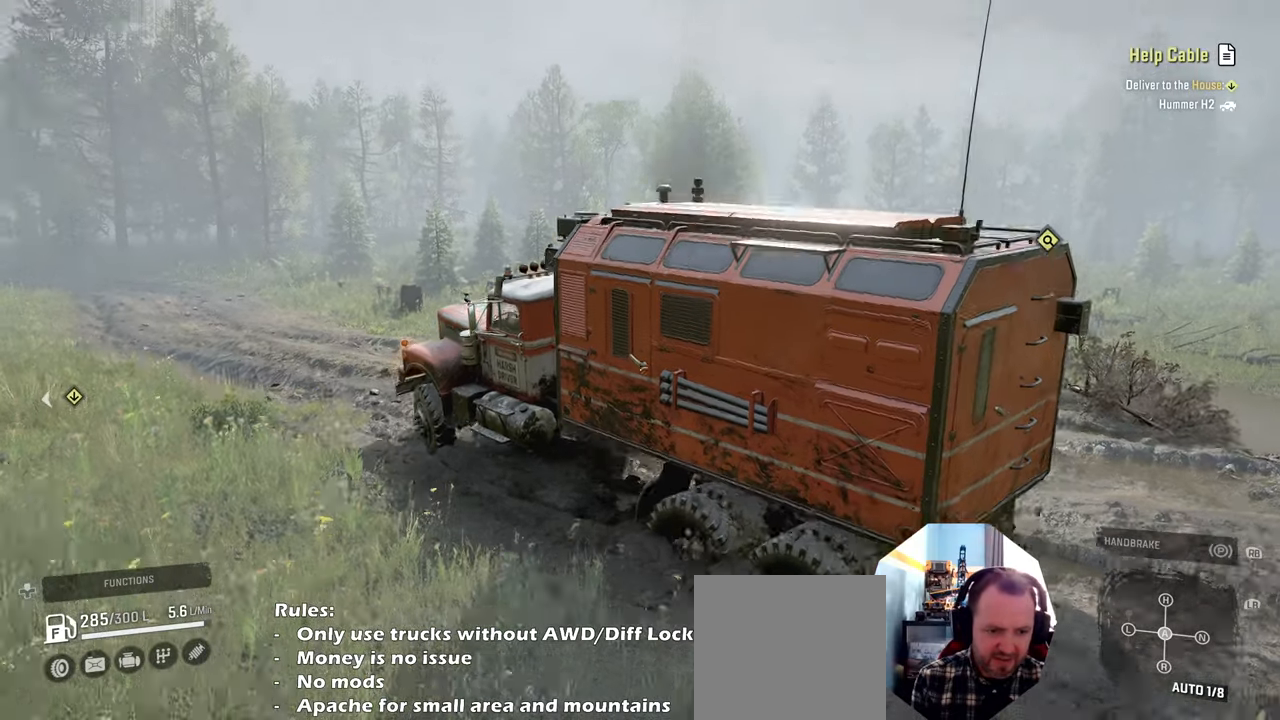
{"buttons": ["R2"], "left_stick": "up", "right_stick": "left", "events": [[300, "right_stick", "left"], [434, "left_stick", "up"]]}
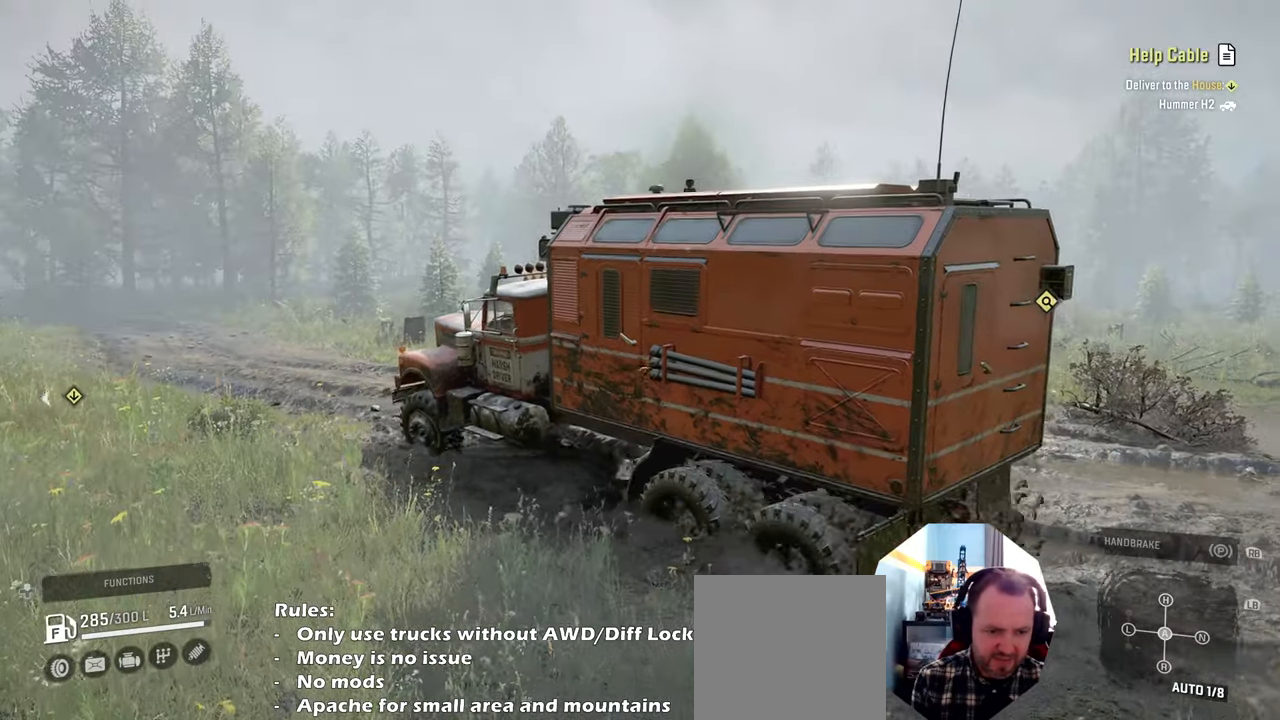
{"buttons": ["R2"], "left_stick": "up-right", "right_stick": "left", "events": [[67, "left_stick", "up-right"]]}
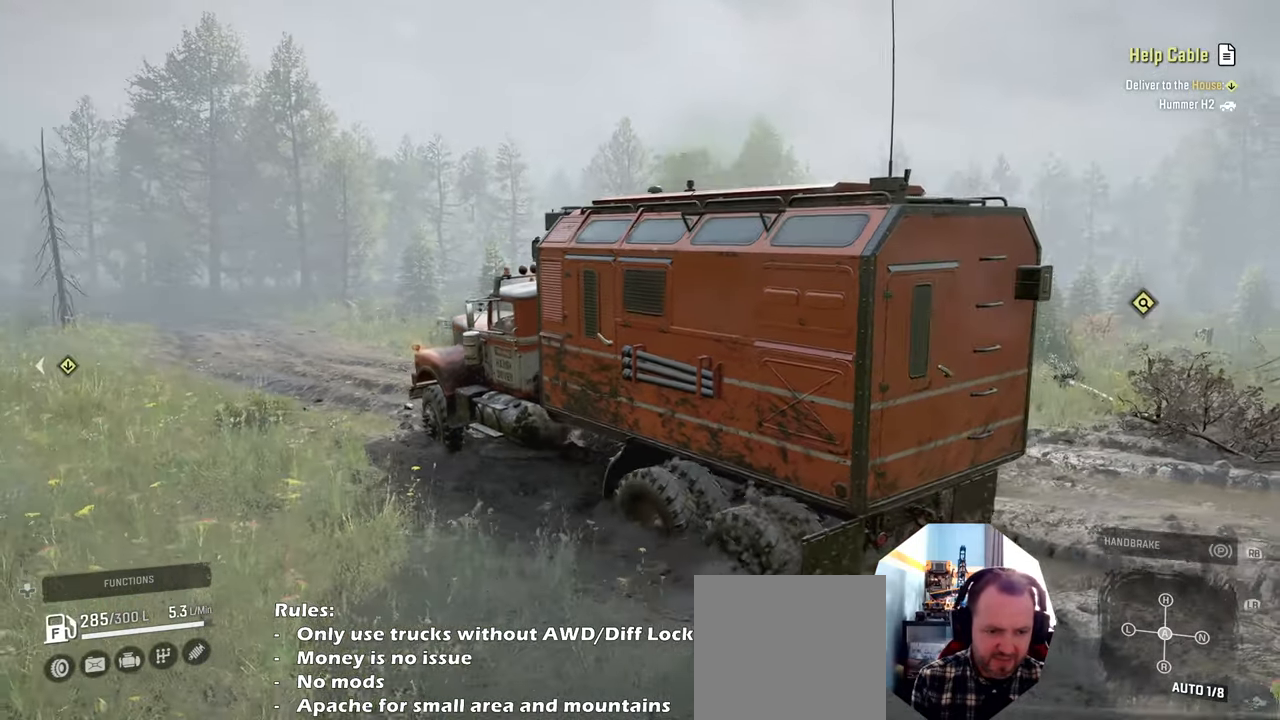
{"buttons": ["R2"], "left_stick": "up-left", "right_stick": "center", "events": [[34, "left_stick", "center"], [300, "left_stick", "up-left"], [500, "right_stick", "center"]]}
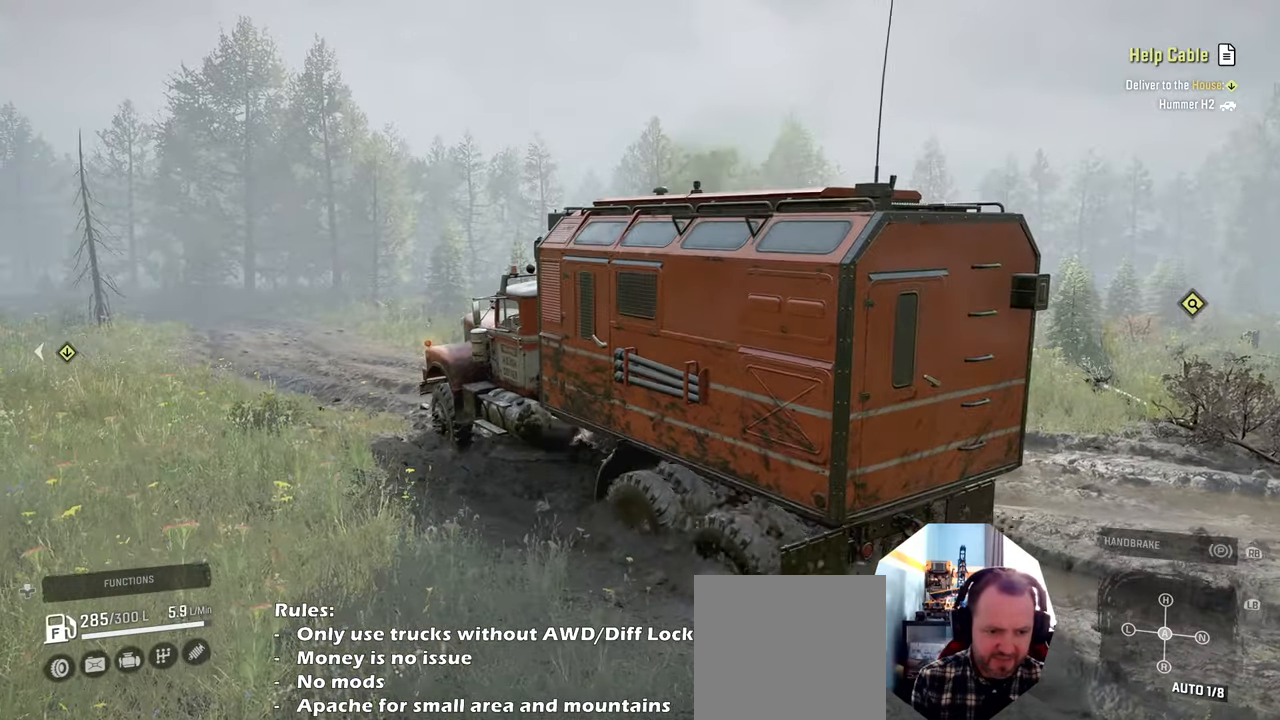
{"buttons": ["R2"], "left_stick": "up-right", "right_stick": "center", "events": [[234, "left_stick", "up"], [334, "left_stick", "up-right"]]}
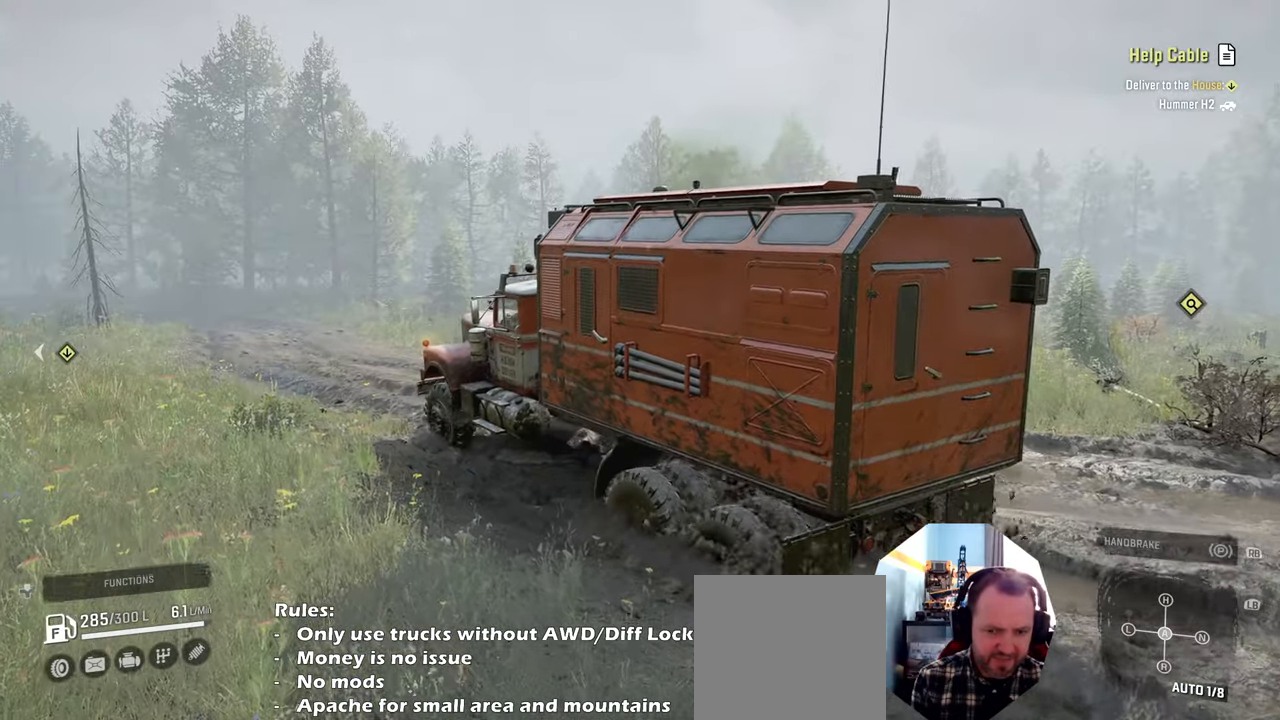
{"buttons": ["R2"], "left_stick": "up-left", "right_stick": "left", "events": [[100, "right_stick", "left"], [367, "left_stick", "up"], [467, "left_stick", "up-left"]]}
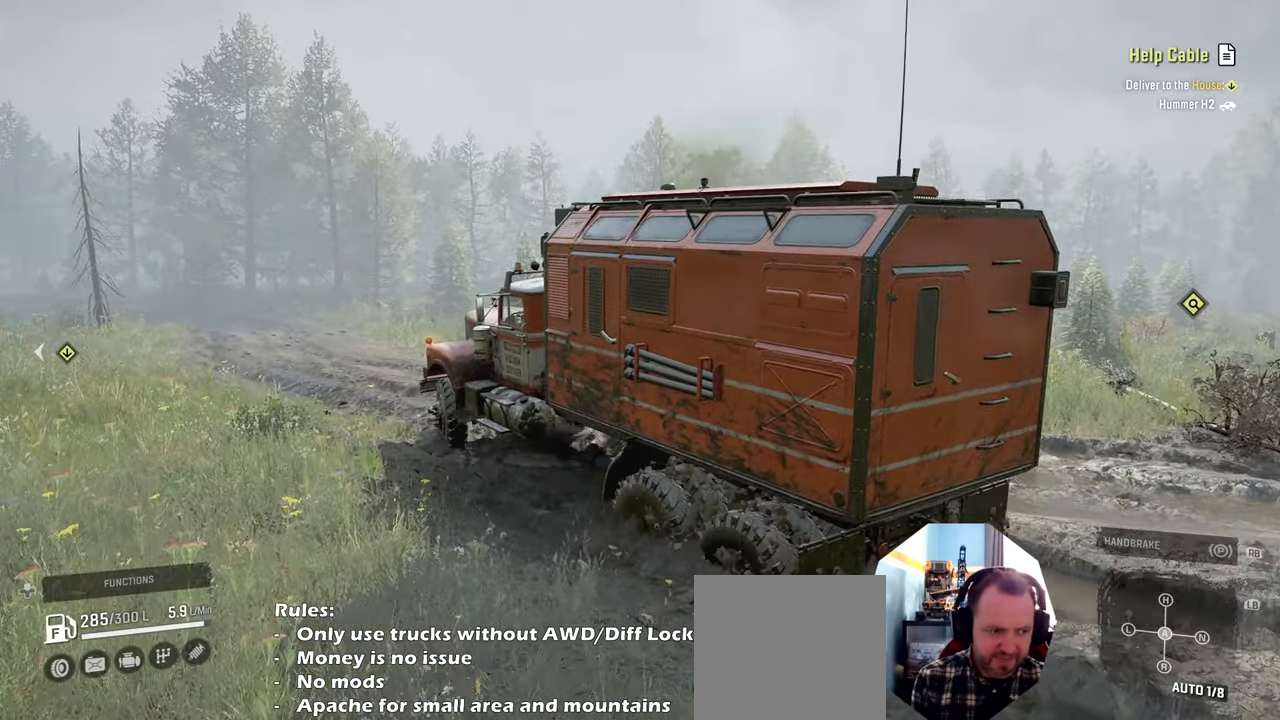
{"buttons": ["R2"], "left_stick": "up-right", "right_stick": "up-left", "events": [[334, "left_stick", "up-right"], [434, "right_stick", "up-left"]]}
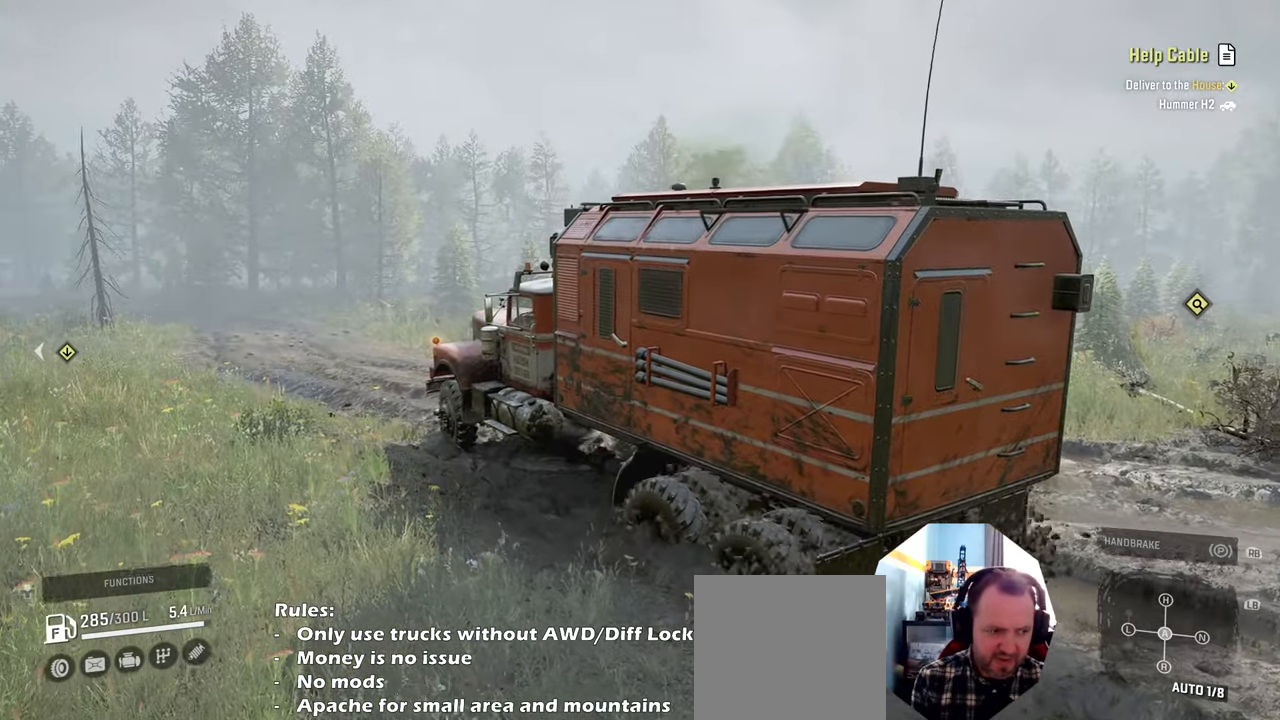
{"buttons": ["R2"], "left_stick": "up-left", "right_stick": "up-left", "events": [[200, "left_stick", "up"], [334, "left_stick", "up-left"]]}
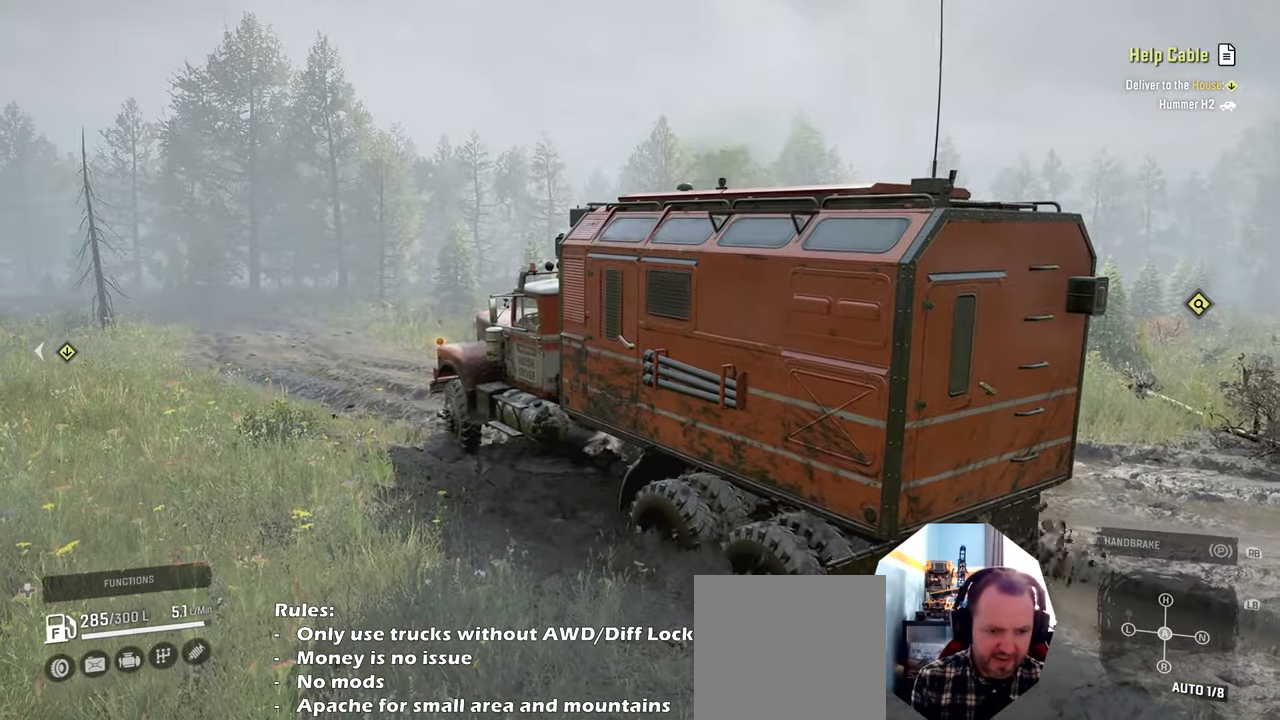
{"buttons": ["R2"], "left_stick": "up-left", "right_stick": "up-left", "events": []}
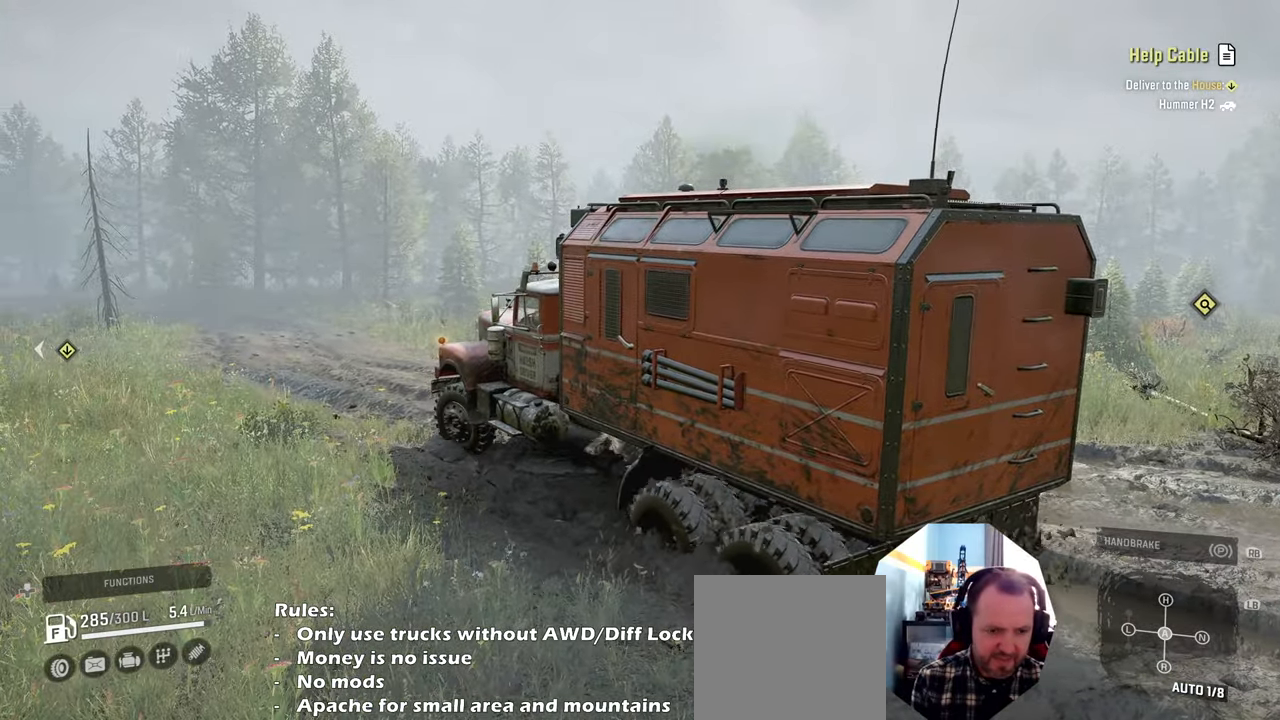
{"buttons": ["R2"], "left_stick": "up-right", "right_stick": "center", "events": [[367, "left_stick", "up-right"], [467, "right_stick", "center"]]}
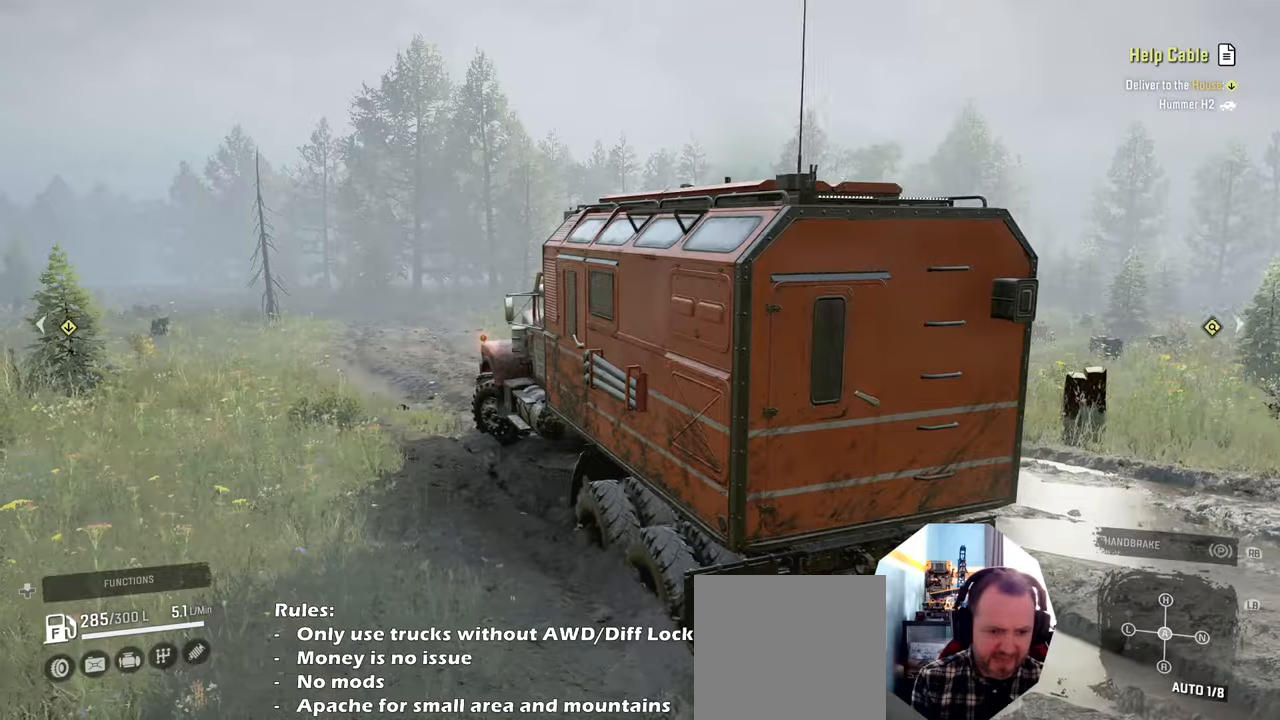
{"buttons": [], "left_stick": "up-right", "right_stick": "left", "events": [[100, "right_stick", "up-left"], [300, "right_stick", "left"], [400, "R2", "up"]]}
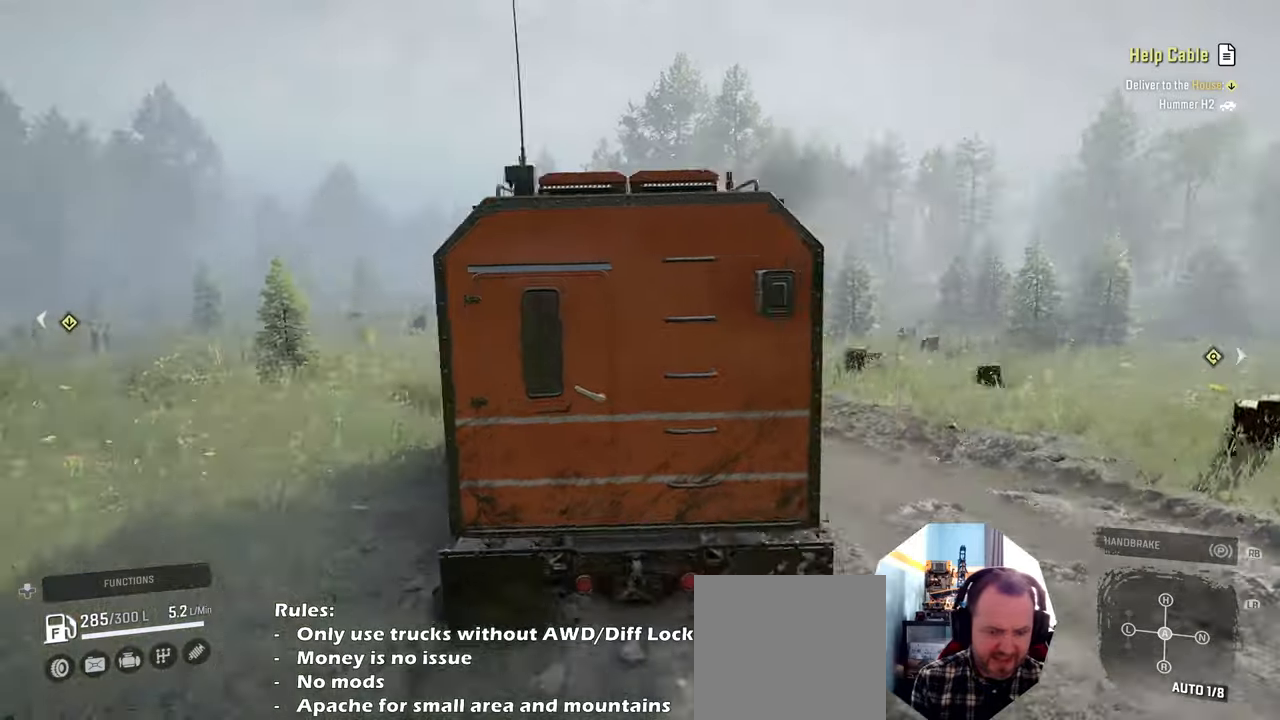
{"buttons": [], "left_stick": "center", "right_stick": "center", "events": [[34, "right_stick", "up-left"], [134, "R2", "down"], [200, "left_stick", "center"], [200, "right_stick", "center"], [300, "R2", "up"]]}
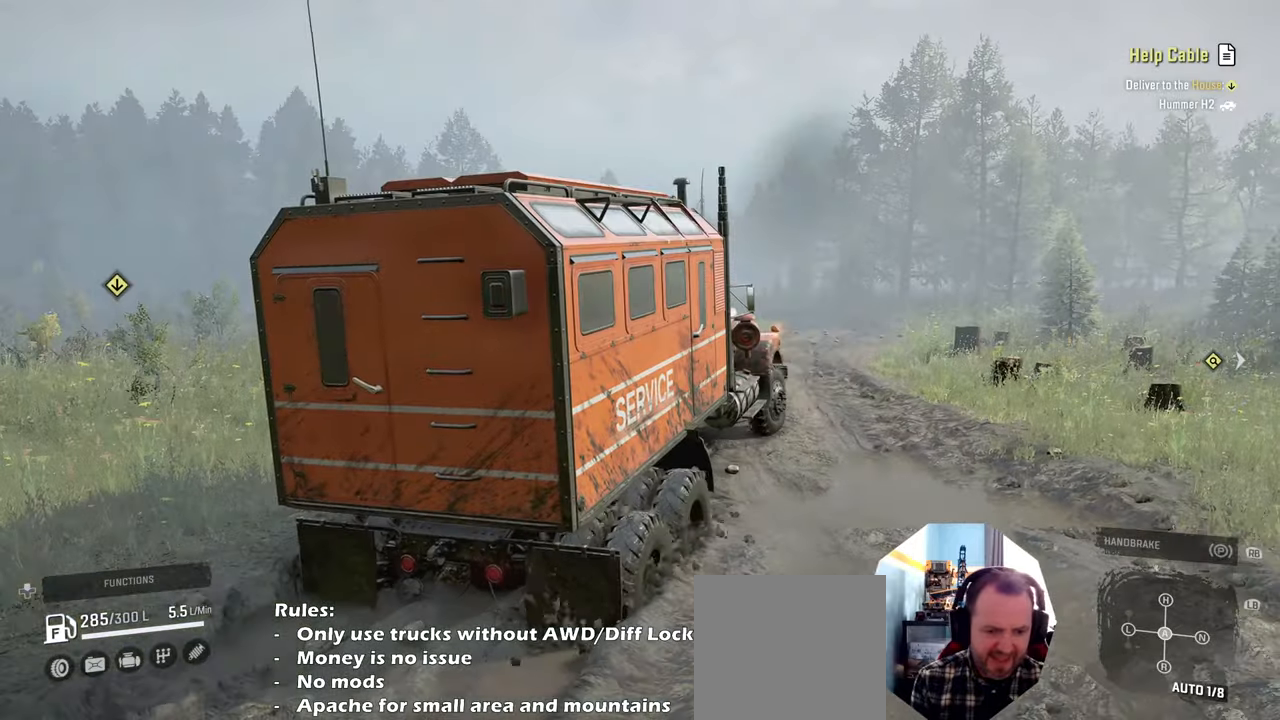
{"buttons": ["R2"], "left_stick": "center", "right_stick": "center", "events": [[100, "R2", "down"], [134, "left_stick", "right"], [300, "left_stick", "center"]]}
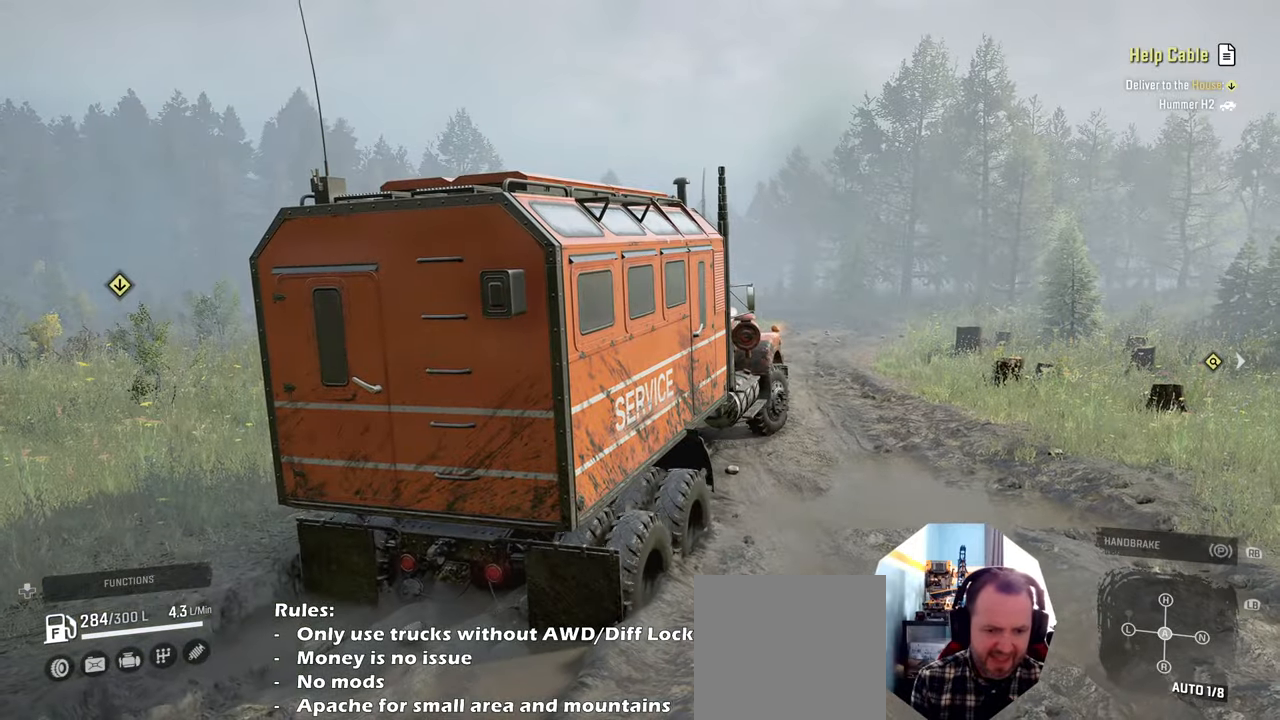
{"buttons": [], "left_stick": "center", "right_stick": "center", "events": [[67, "left_stick", "left"], [134, "left_stick", "up-left"], [400, "R2", "up"], [434, "left_stick", "center"]]}
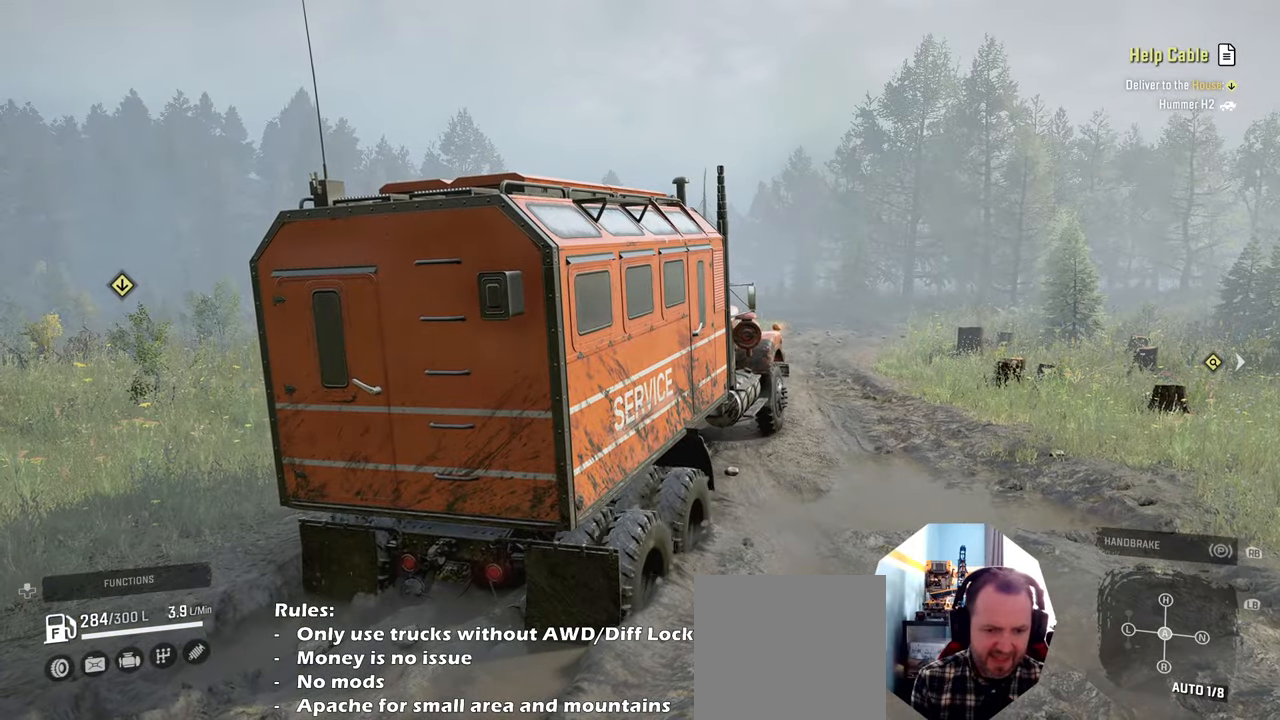
{"buttons": ["R2"], "left_stick": "center", "right_stick": "center", "events": [[167, "R2", "down"]]}
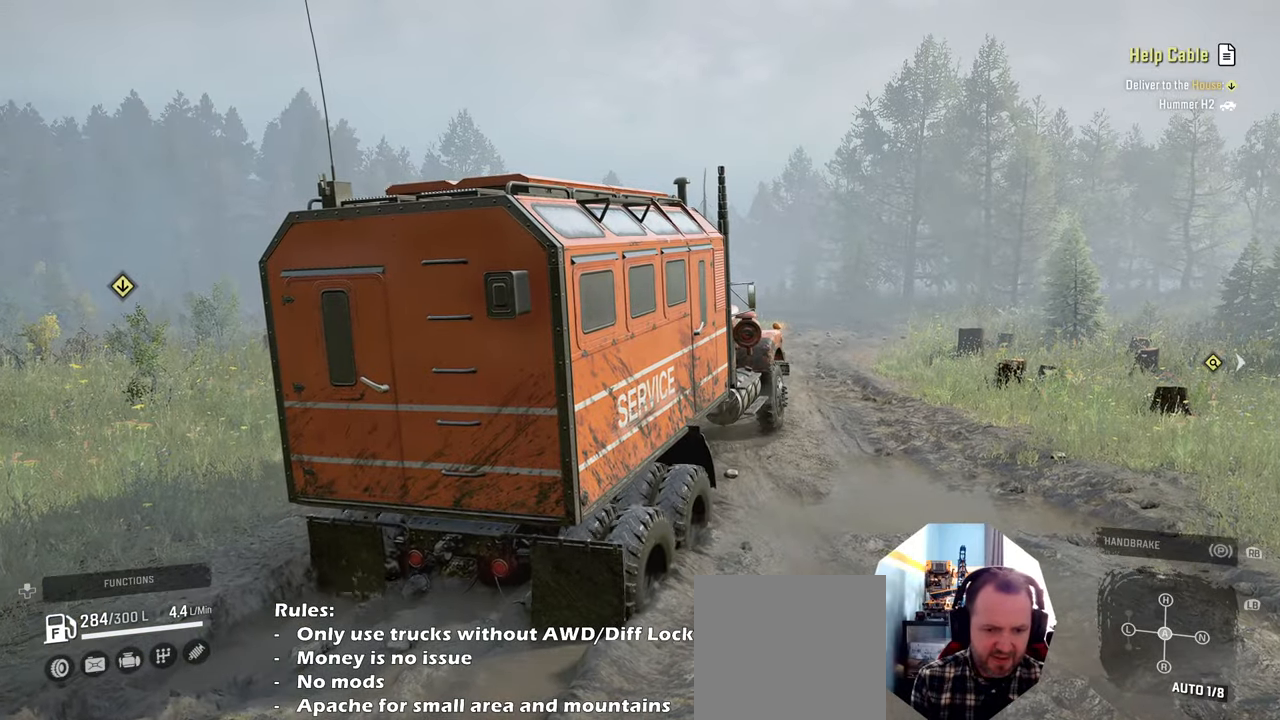
{"buttons": ["R2"], "left_stick": "center", "right_stick": "center", "events": [[34, "left_stick", "right"], [267, "left_stick", "up-right"], [367, "left_stick", "center"]]}
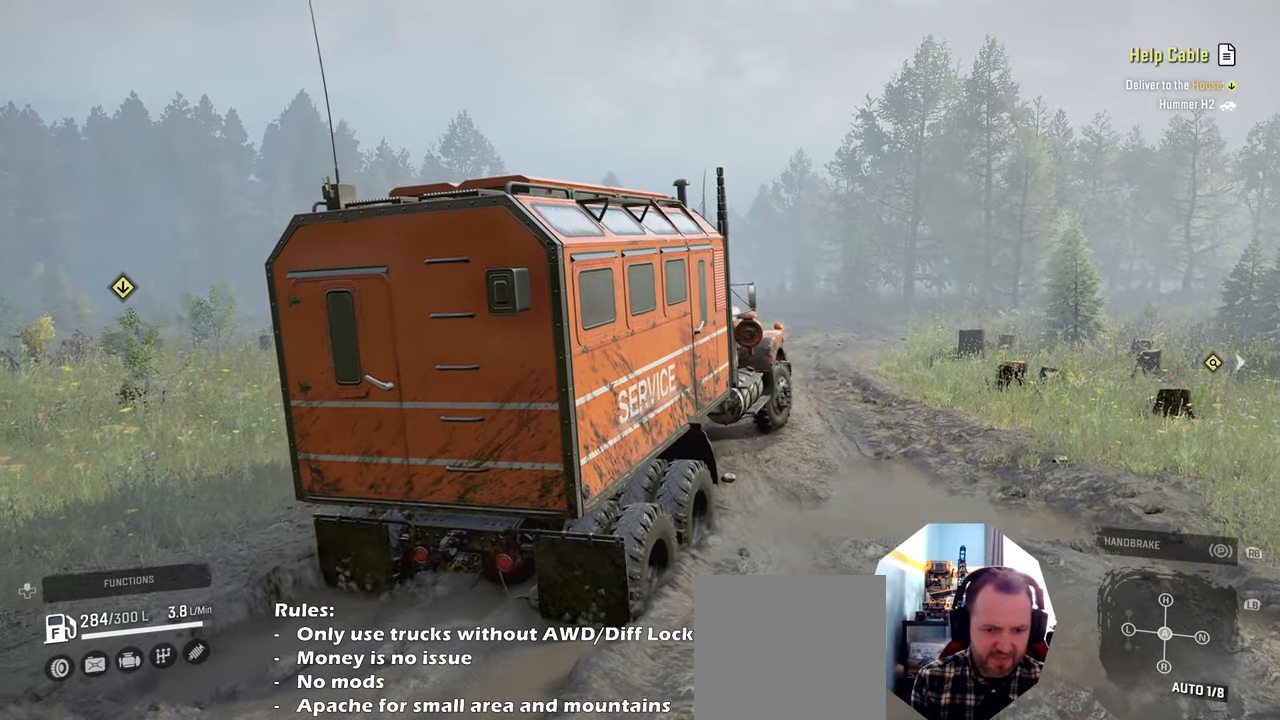
{"buttons": ["R2"], "left_stick": "center", "right_stick": "down", "events": [[400, "right_stick", "down"]]}
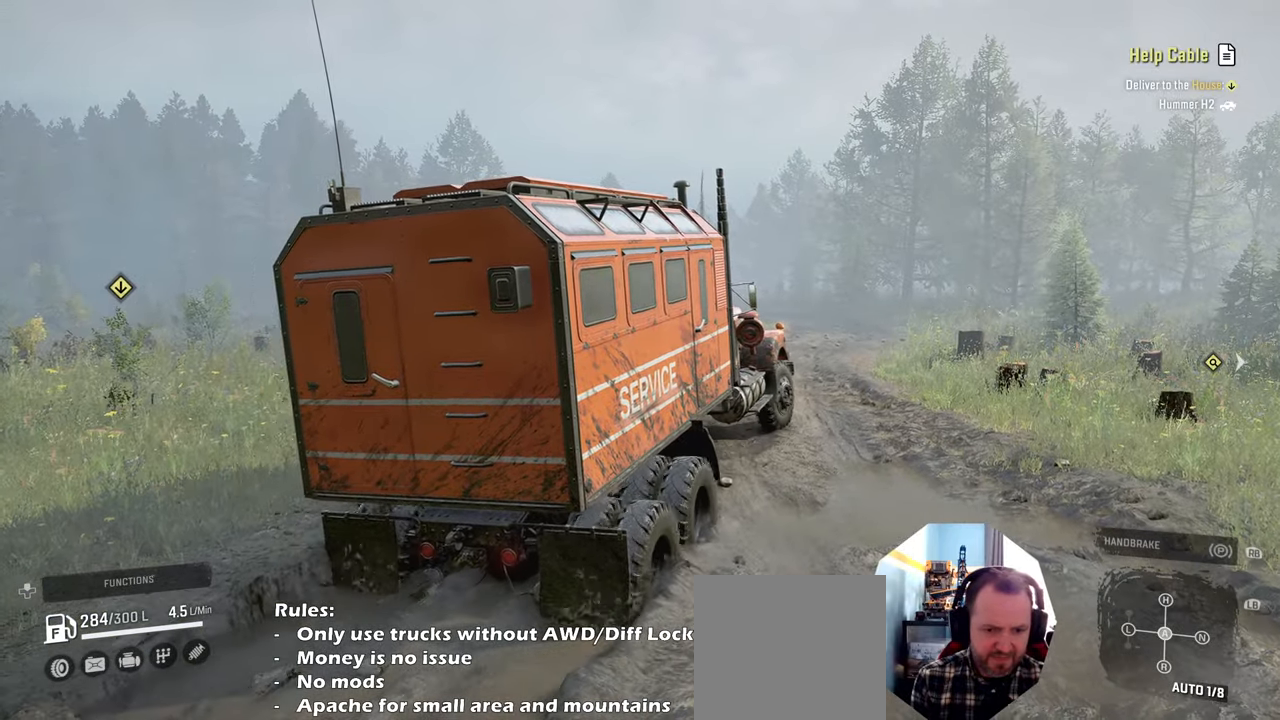
{"buttons": ["R2"], "left_stick": "up-right", "right_stick": "down", "events": [[300, "left_stick", "up-right"]]}
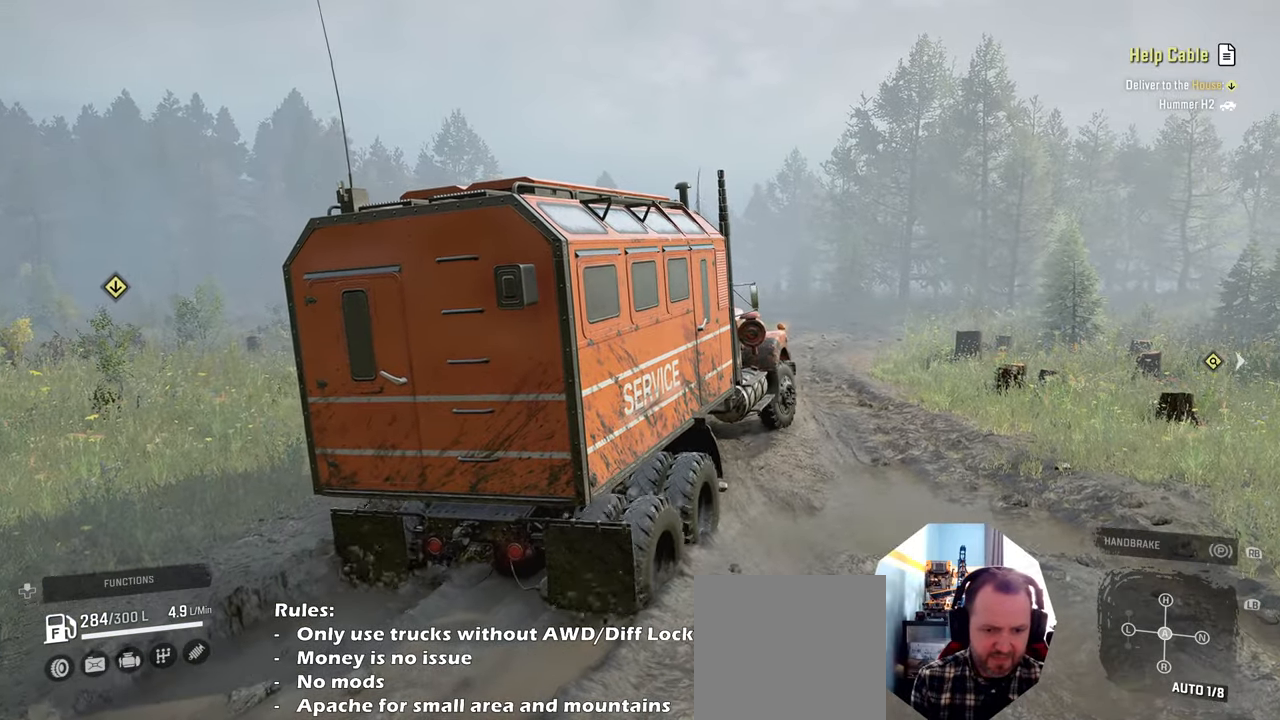
{"buttons": ["R2"], "left_stick": "center", "right_stick": "center", "events": [[300, "left_stick", "center"], [300, "right_stick", "center"]]}
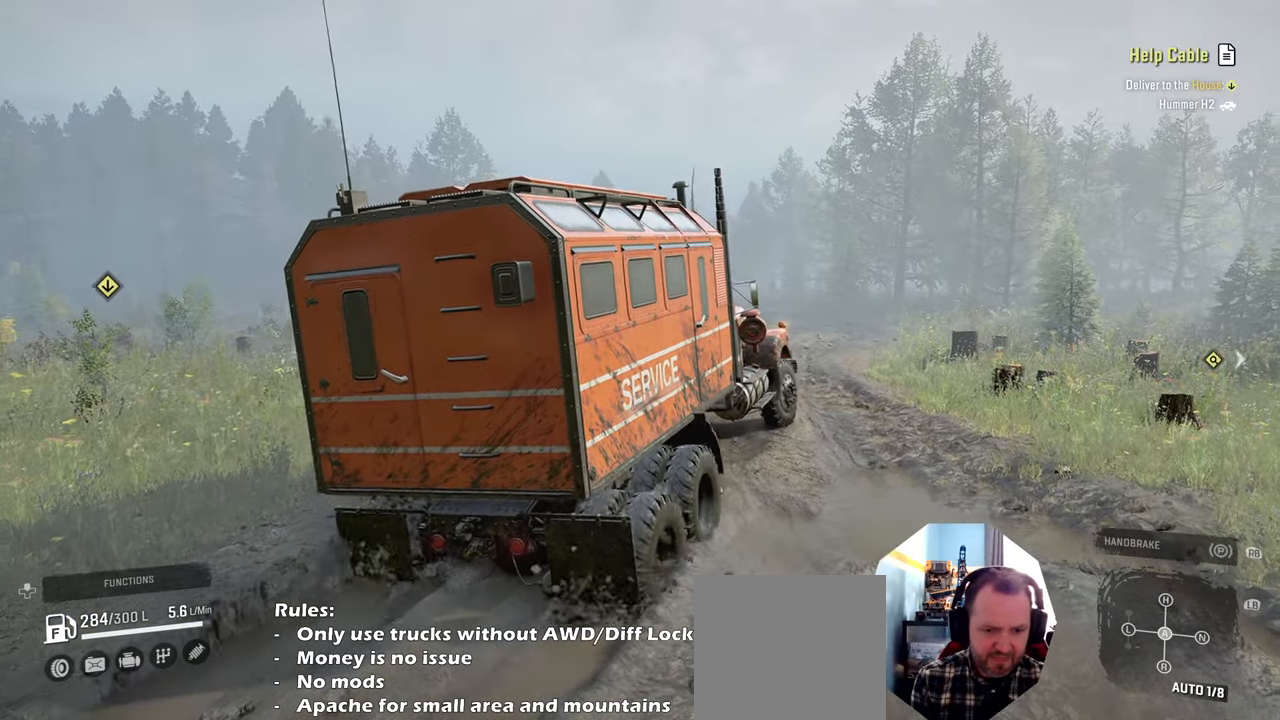
{"buttons": ["R2"], "left_stick": "up-left", "right_stick": "center", "events": [[400, "left_stick", "up-left"]]}
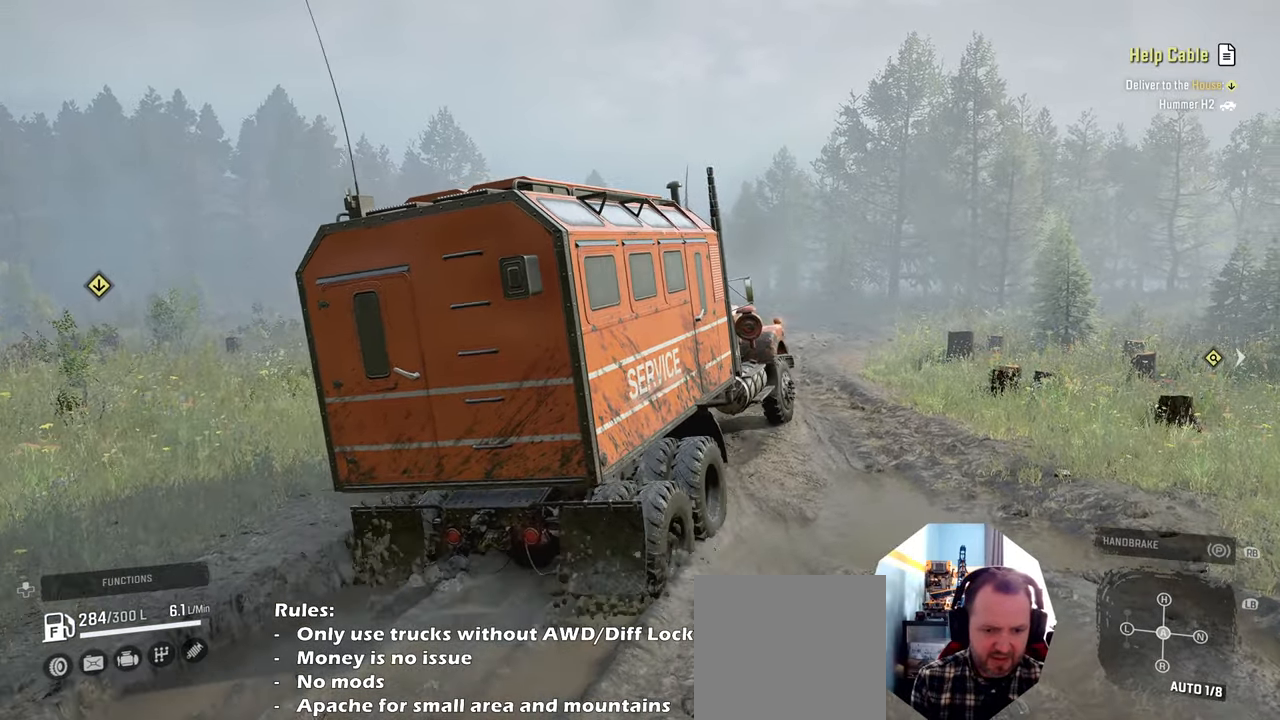
{"buttons": ["R2"], "left_stick": "right", "right_stick": "center", "events": [[300, "left_stick", "center"], [367, "left_stick", "right"]]}
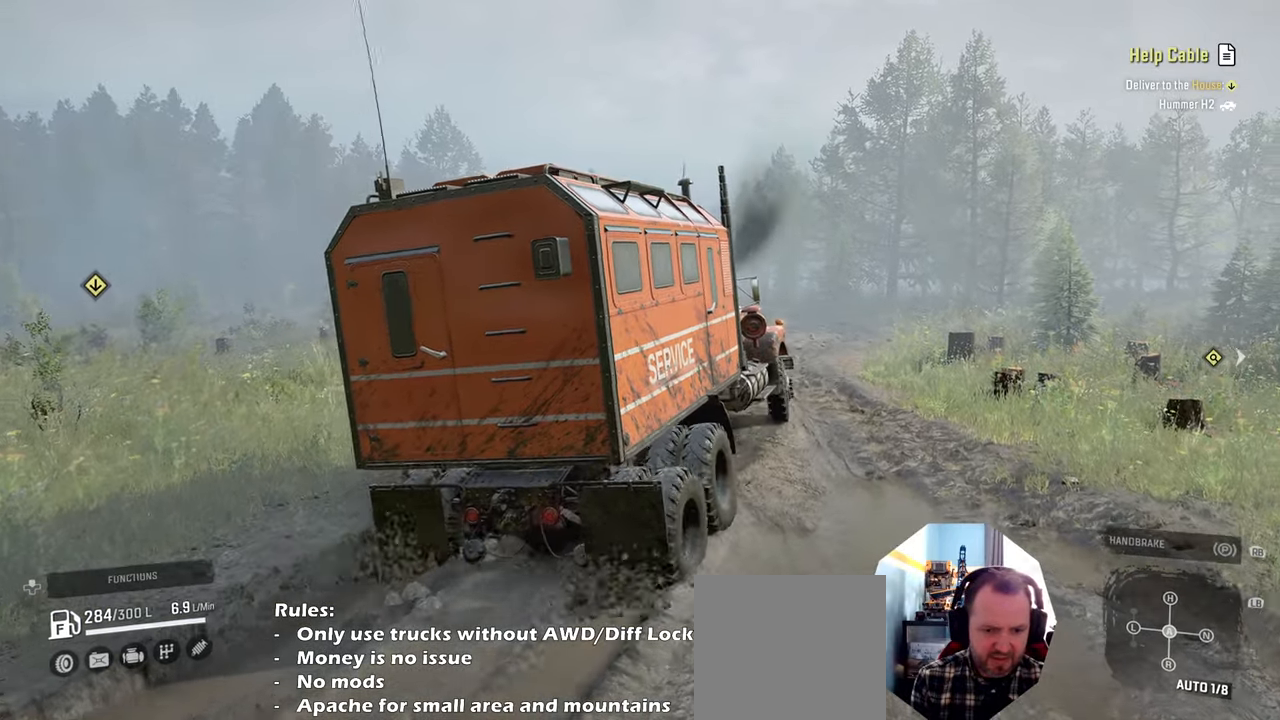
{"buttons": ["R2"], "left_stick": "right", "right_stick": "center", "events": []}
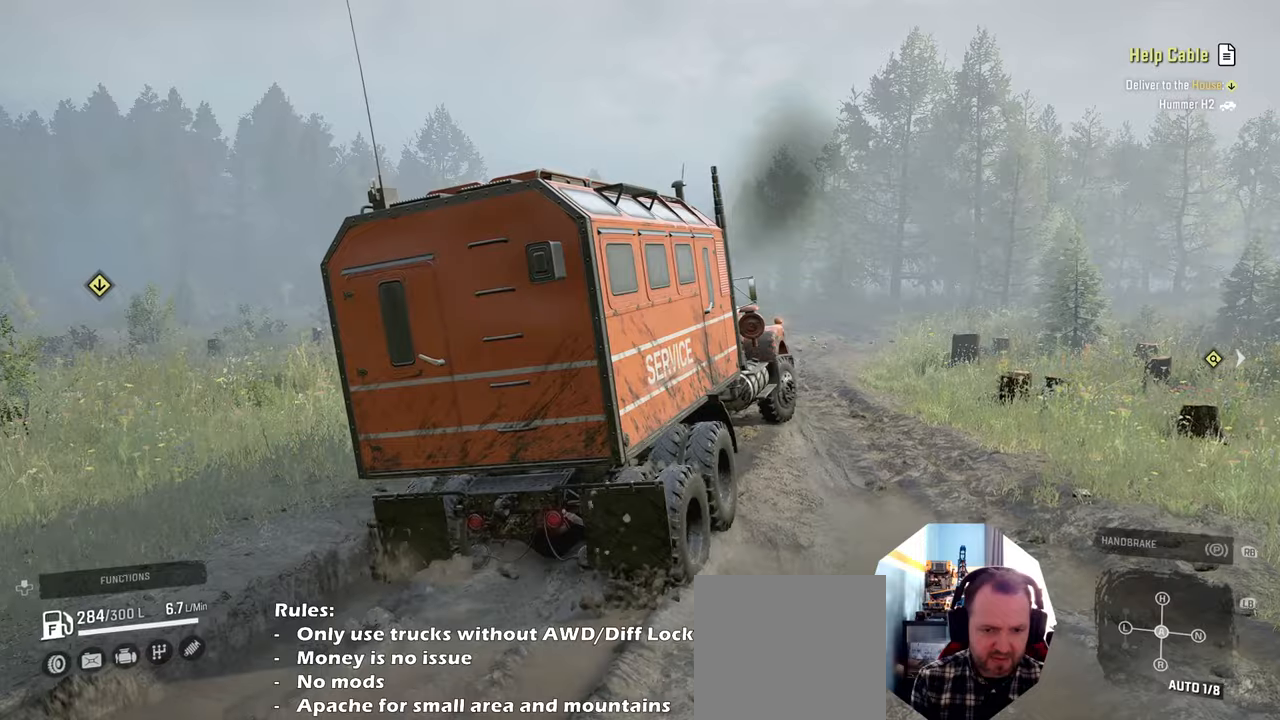
{"buttons": ["R2"], "left_stick": "up-right", "right_stick": "down-right", "events": [[67, "left_stick", "up-right"], [467, "right_stick", "down-right"]]}
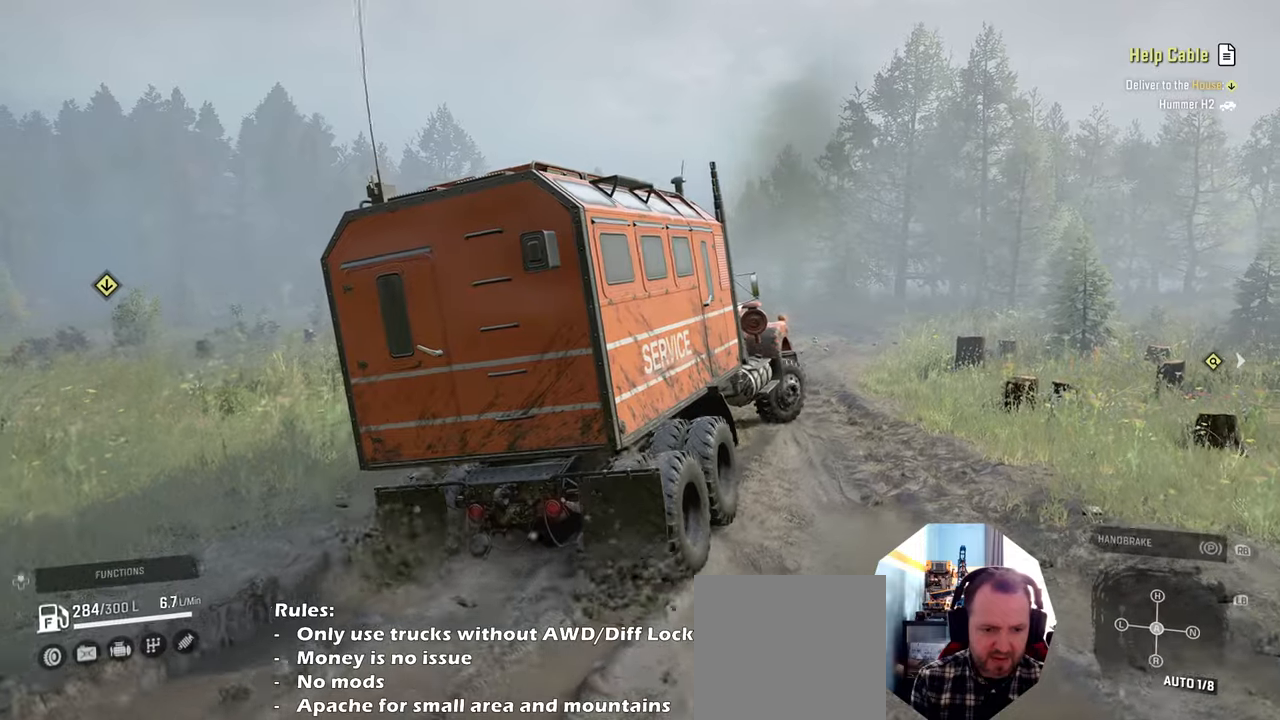
{"buttons": ["R2"], "left_stick": "up-left", "right_stick": "center", "events": [[100, "left_stick", "up"], [234, "right_stick", "center"], [267, "left_stick", "up-left"]]}
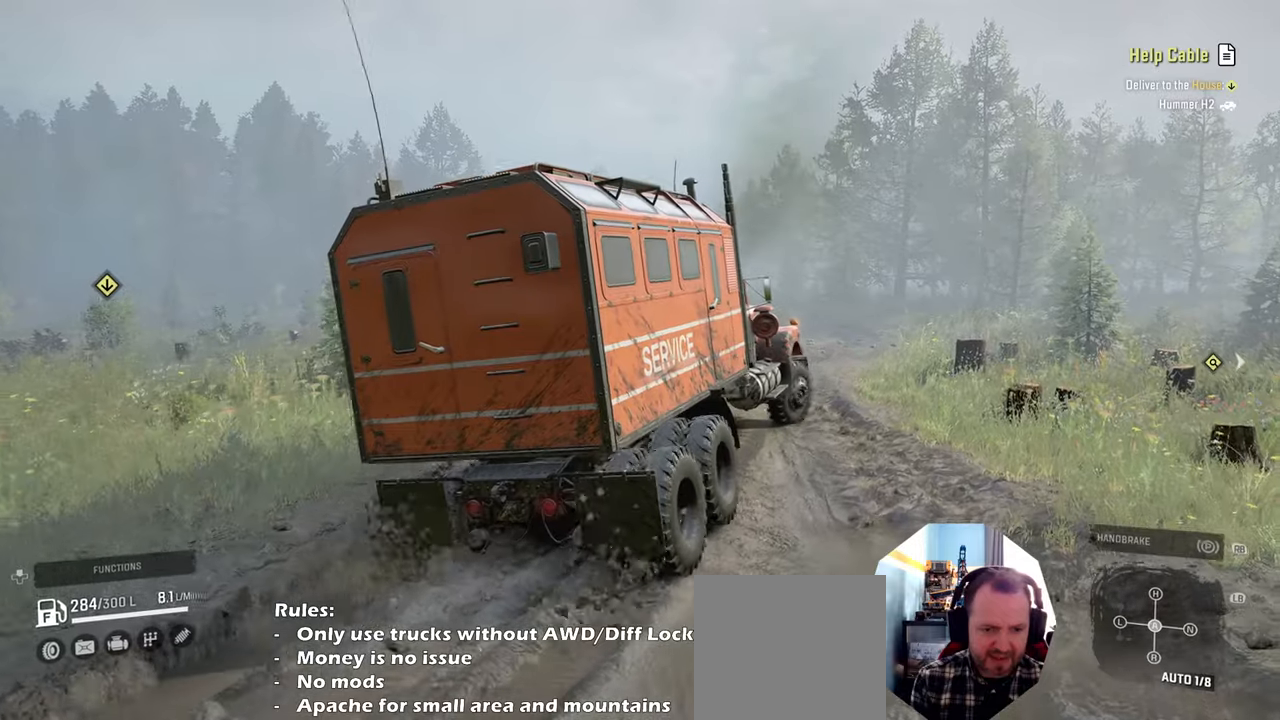
{"buttons": ["R2"], "left_stick": "center", "right_stick": "center", "events": [[134, "L1", "down"], [234, "L1", "up"], [234, "left_stick", "center"]]}
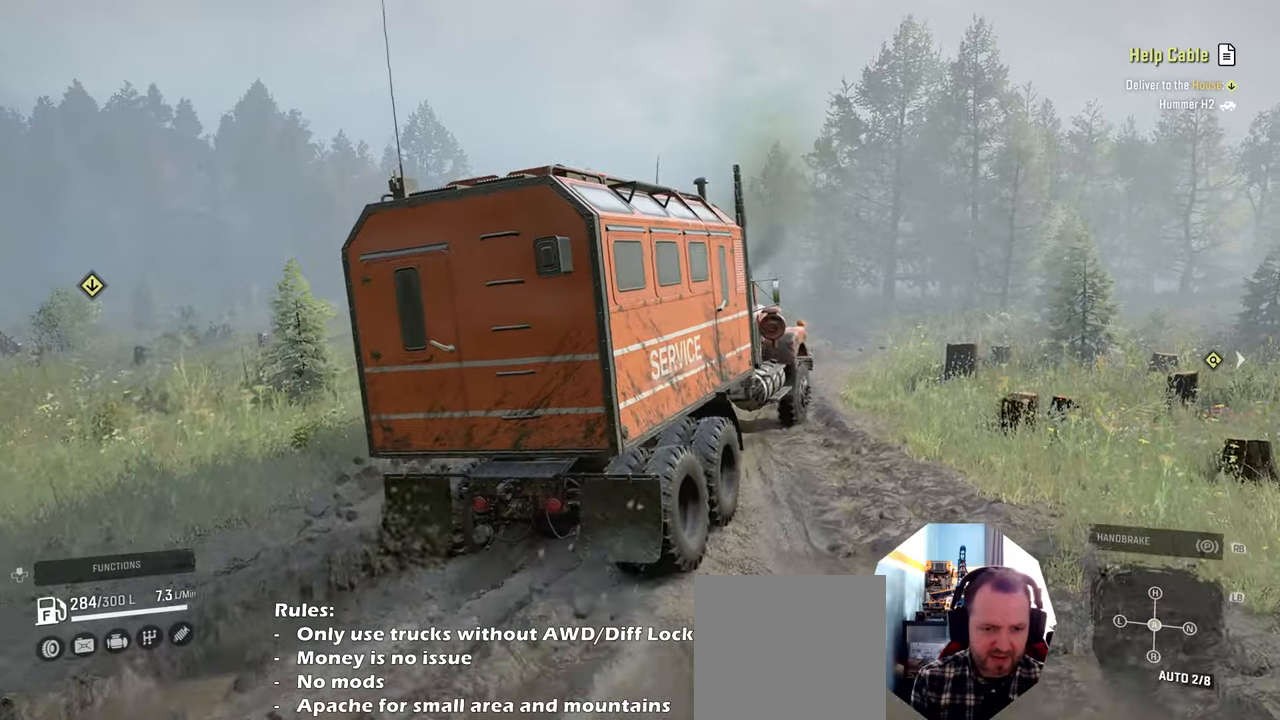
{"buttons": ["R2"], "left_stick": "center", "right_stick": "center", "events": [[267, "right_stick", "up"], [300, "L1", "down"], [400, "L1", "up"], [434, "right_stick", "center"]]}
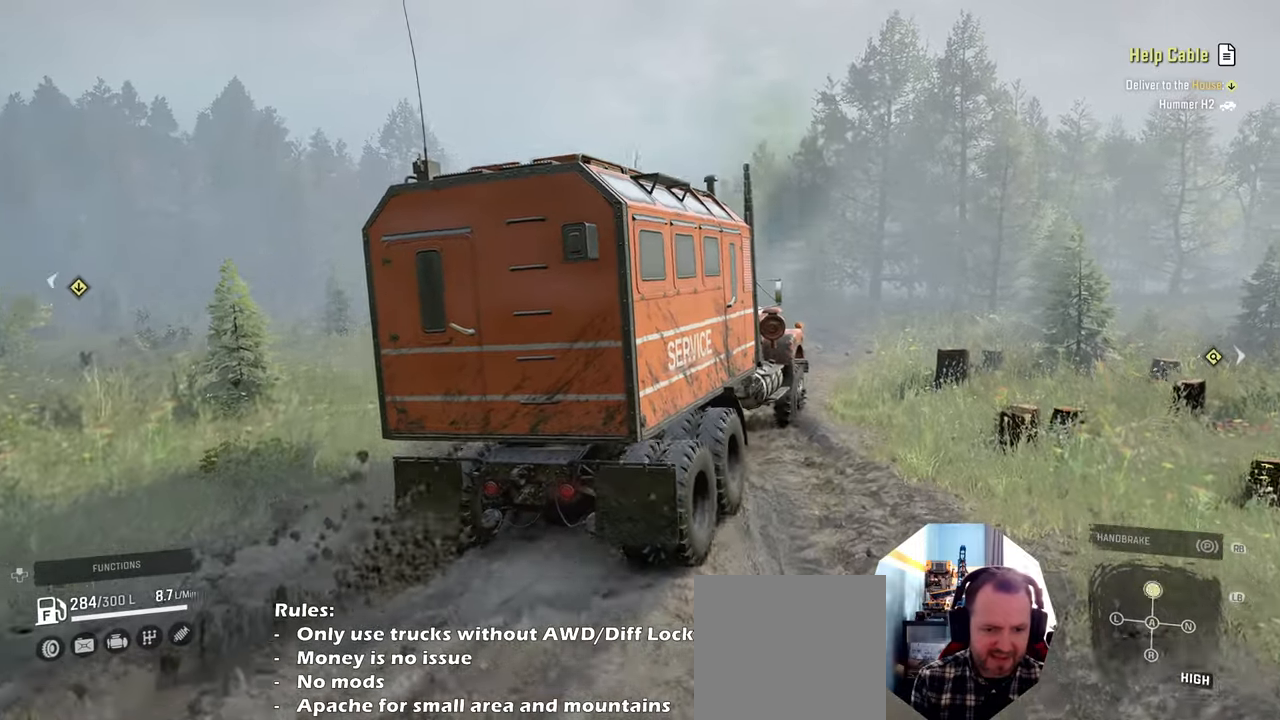
{"buttons": ["R2"], "left_stick": "center", "right_stick": "right", "events": [[134, "right_stick", "right"], [234, "left_stick", "up-left"], [400, "left_stick", "center"]]}